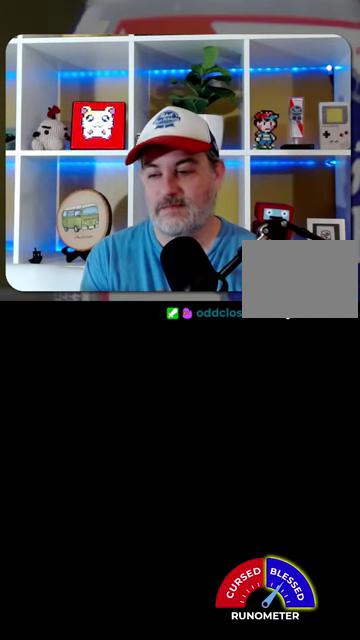
Gameplay with a controller (Nintendo layout); each line is a JSON object with the inputs held at the frame after it. "events" lists button and stick changes between this image and that frame as [ms after this image, input, new state], when the widget could be followed in between. Not read: L1 L3 R1 R3.
{"buttons": ["DPAD_UP", "DPAD_RIGHT"], "events": []}
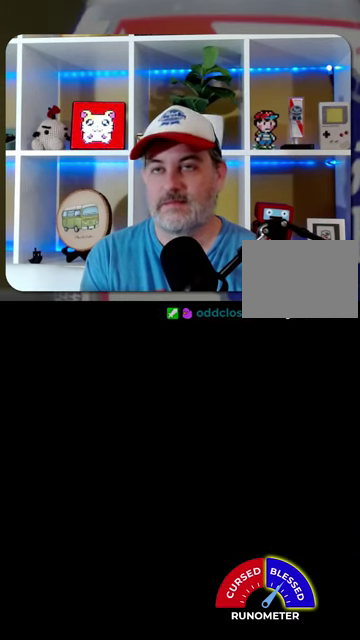
{"buttons": ["DPAD_UP", "DPAD_RIGHT"], "events": []}
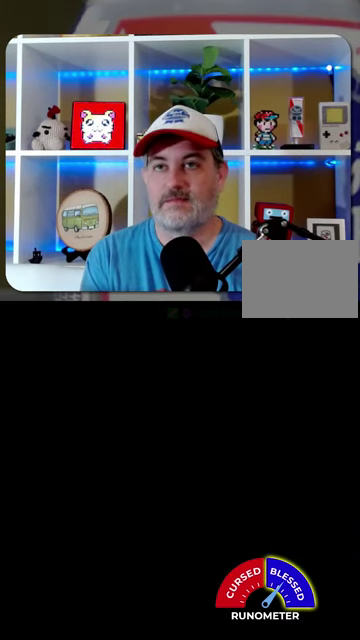
{"buttons": ["DPAD_UP", "DPAD_RIGHT"], "events": []}
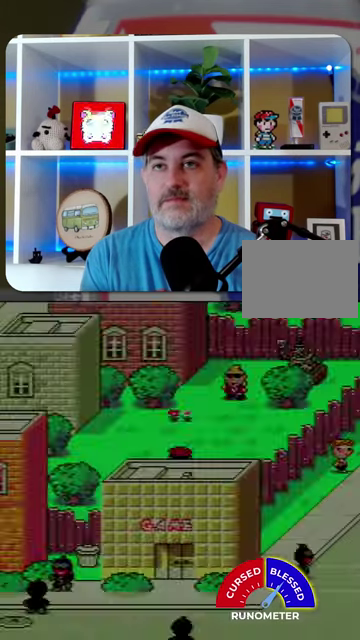
{"buttons": ["DPAD_UP", "DPAD_RIGHT"], "events": []}
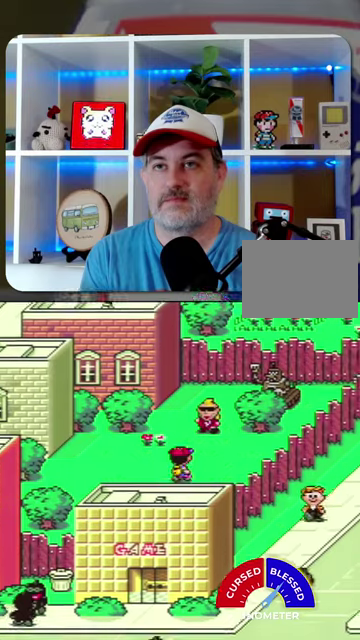
{"buttons": ["DPAD_UP"], "events": [[200, "DPAD_RIGHT", "up"]]}
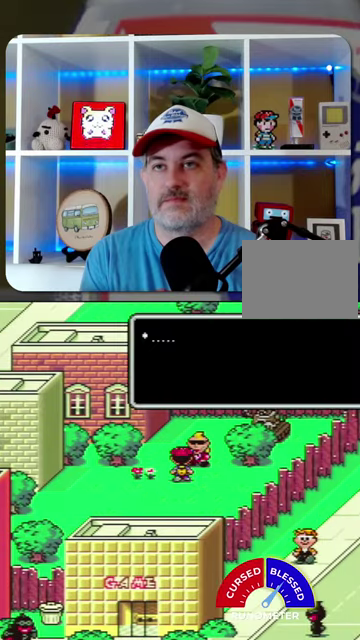
{"buttons": [], "events": [[100, "B", "down"], [100, "DPAD_UP", "up"], [167, "B", "up"], [167, "SELECT", "down"], [300, "SELECT", "up"], [367, "SELECT", "down"], [434, "SELECT", "up"]]}
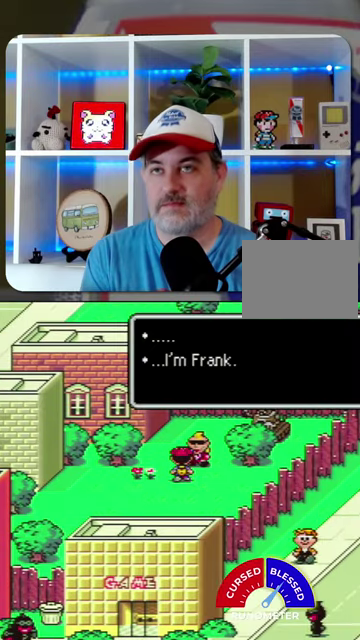
{"buttons": ["B", "SELECT"], "events": [[34, "B", "down"], [34, "SELECT", "down"], [100, "B", "up"], [100, "SELECT", "up"], [200, "SELECT", "down"], [267, "SELECT", "up"], [334, "B", "down"], [334, "SELECT", "down"], [400, "B", "up"], [434, "SELECT", "up"], [467, "B", "down"], [500, "SELECT", "down"]]}
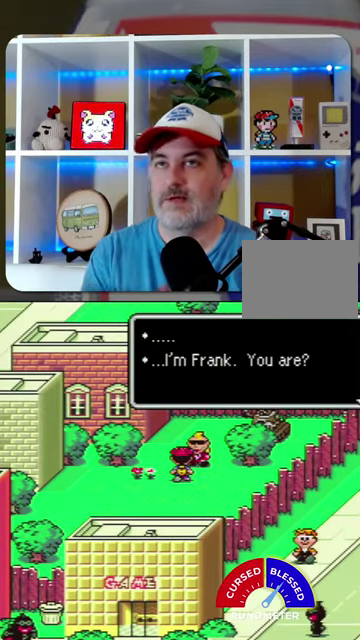
{"buttons": ["B"], "events": [[34, "B", "up"], [100, "SELECT", "up"], [200, "SELECT", "down"], [267, "B", "down"], [267, "SELECT", "up"], [400, "B", "up"], [400, "SELECT", "down"], [467, "B", "down"], [467, "SELECT", "up"]]}
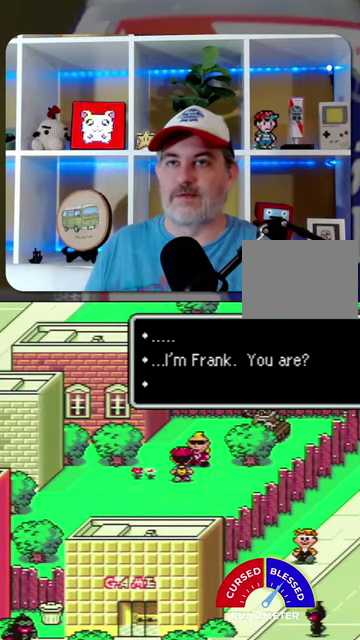
{"buttons": [], "events": [[34, "B", "up"], [67, "SELECT", "down"], [100, "B", "down"], [134, "SELECT", "up"], [200, "B", "up"], [234, "SELECT", "down"], [267, "B", "down"], [300, "SELECT", "up"], [334, "B", "up"]]}
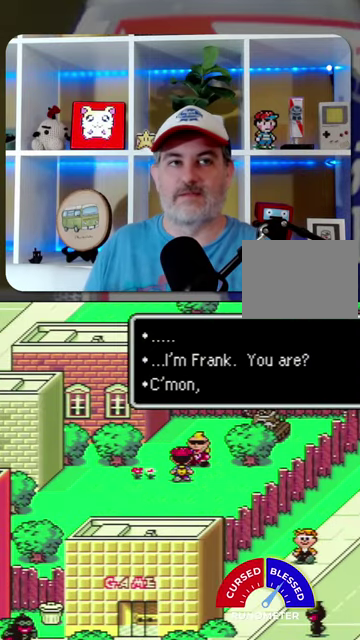
{"buttons": [], "events": [[34, "B", "down"], [100, "B", "up"], [100, "SELECT", "down"], [300, "SELECT", "up"], [367, "B", "down"], [400, "SELECT", "down"], [434, "B", "up"], [467, "SELECT", "up"]]}
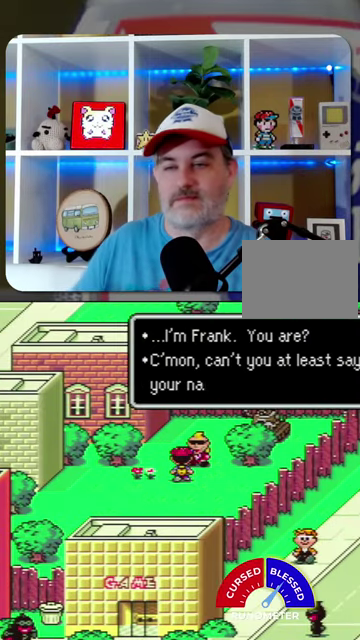
{"buttons": ["SELECT"], "events": [[34, "SELECT", "down"], [167, "SELECT", "up"], [234, "SELECT", "down"], [367, "SELECT", "up"], [467, "SELECT", "down"]]}
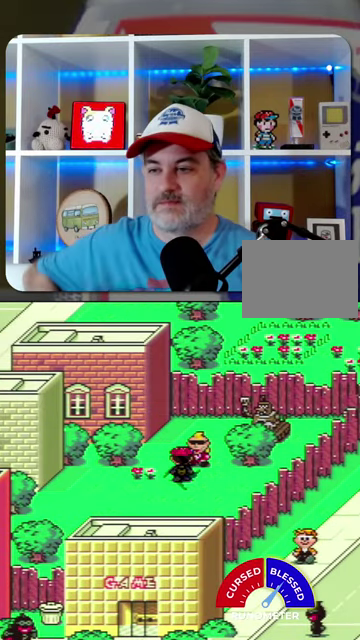
{"buttons": [], "events": [[67, "SELECT", "up"], [167, "SELECT", "down"], [267, "SELECT", "up"]]}
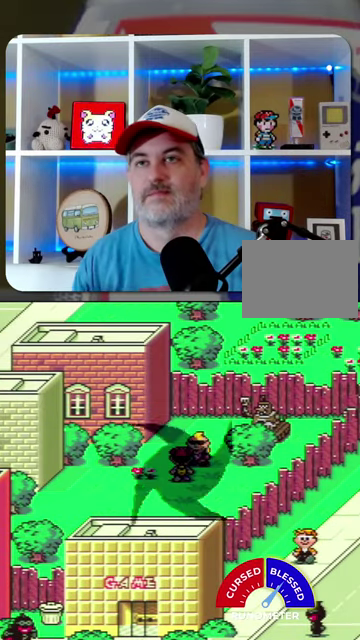
{"buttons": [], "events": []}
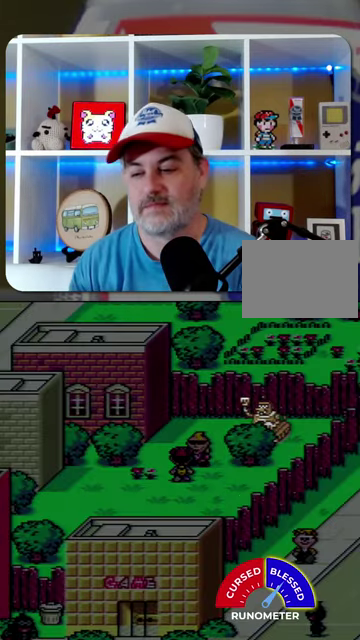
{"buttons": [], "events": [[100, "A", "down"], [167, "A", "up"], [267, "A", "down"], [367, "A", "up"], [434, "A", "down"], [500, "A", "up"]]}
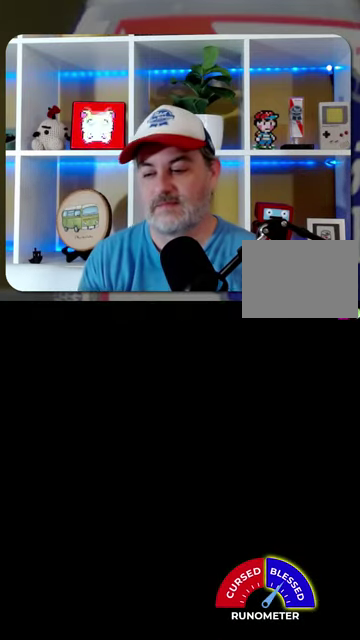
{"buttons": [], "events": [[100, "A", "down"], [167, "A", "up"], [267, "A", "down"], [334, "A", "up"]]}
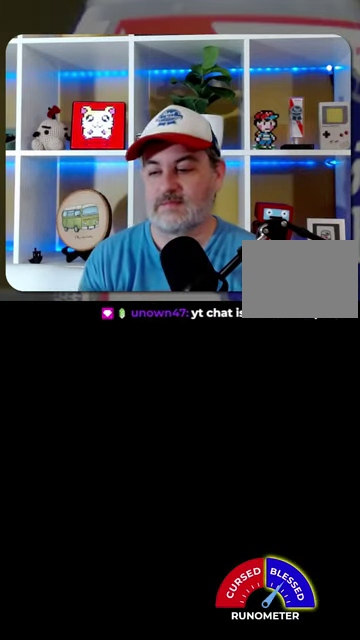
{"buttons": ["A"], "events": [[67, "A", "down"], [134, "A", "up"], [367, "A", "down"], [434, "A", "up"], [500, "A", "down"]]}
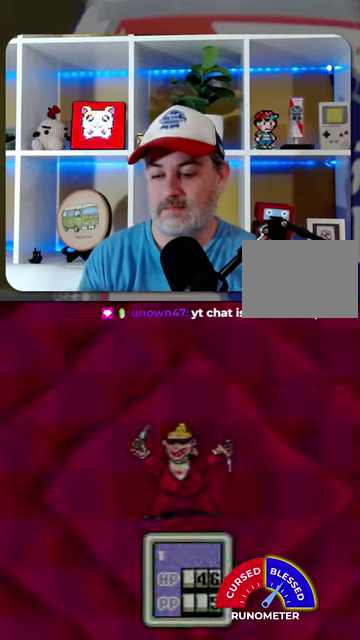
{"buttons": ["A"], "events": [[67, "A", "up"], [167, "A", "down"], [234, "A", "up"], [300, "A", "down"], [400, "A", "up"], [467, "A", "down"]]}
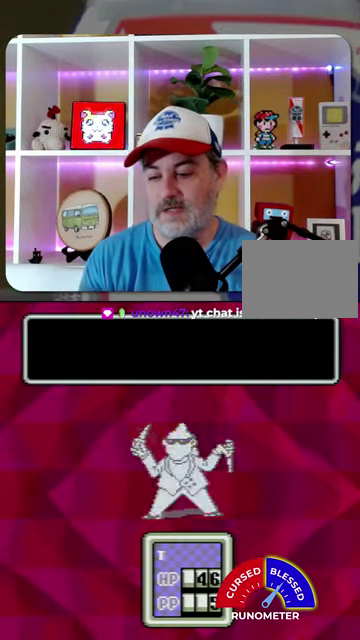
{"buttons": [], "events": [[34, "A", "up"], [134, "A", "down"], [200, "A", "up"], [267, "A", "down"], [367, "A", "up"], [434, "A", "down"], [500, "A", "up"]]}
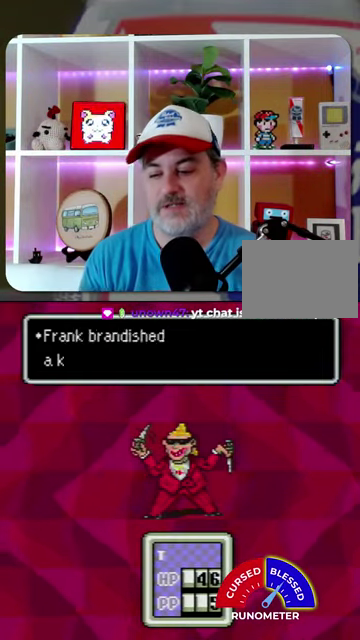
{"buttons": [], "events": [[100, "A", "down"], [167, "A", "up"], [234, "A", "down"], [434, "A", "up"]]}
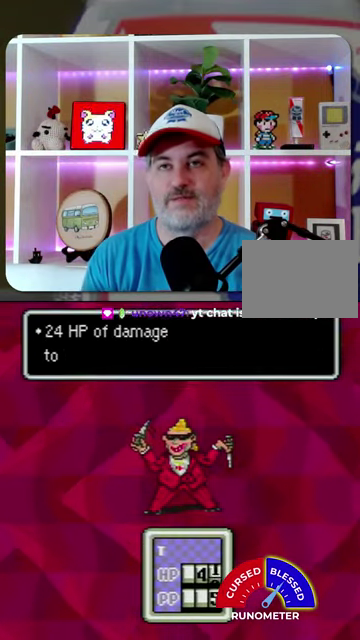
{"buttons": [], "events": [[67, "A", "down"], [134, "A", "up"], [234, "A", "down"], [300, "A", "up"], [367, "A", "down"], [467, "A", "up"]]}
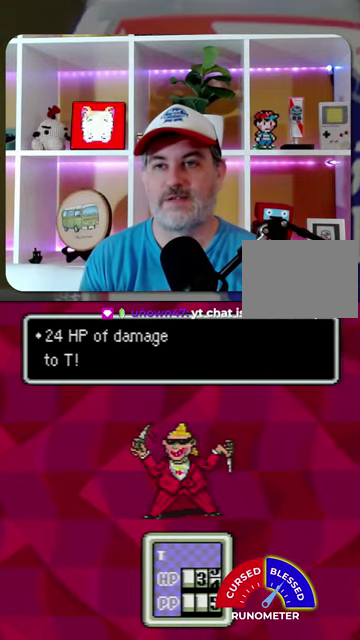
{"buttons": [], "events": [[34, "A", "down"], [100, "A", "up"], [200, "A", "down"], [300, "A", "up"], [367, "A", "down"], [434, "A", "up"]]}
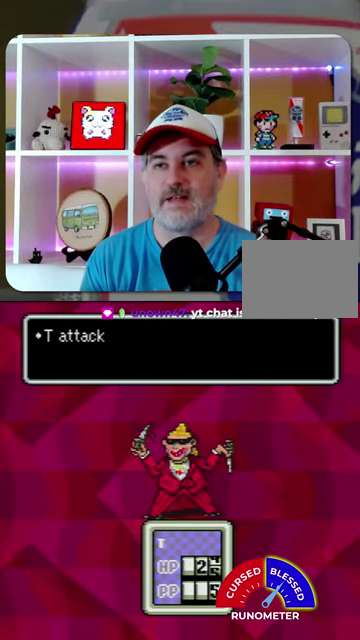
{"buttons": ["A"], "events": [[34, "A", "down"], [100, "A", "up"], [167, "A", "down"], [267, "A", "up"], [334, "A", "down"], [400, "A", "up"], [500, "A", "down"]]}
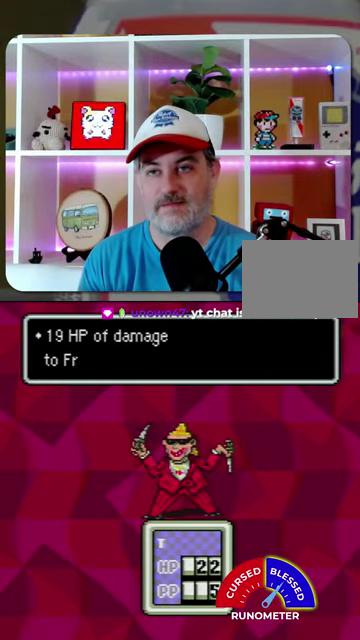
{"buttons": [], "events": [[67, "A", "up"], [334, "A", "down"], [400, "A", "up"]]}
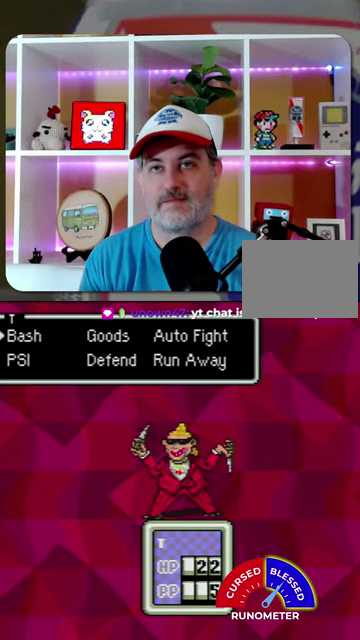
{"buttons": ["DPAD_DOWN"], "events": [[134, "DPAD_DOWN", "down"], [234, "DPAD_DOWN", "up"], [267, "A", "down"], [367, "A", "up"], [400, "DPAD_DOWN", "down"]]}
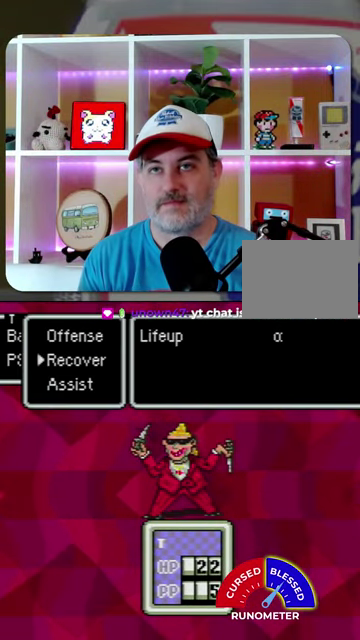
{"buttons": ["A"], "events": [[67, "DPAD_DOWN", "up"], [134, "A", "down"], [200, "A", "up"], [300, "A", "down"], [367, "A", "up"], [467, "A", "down"]]}
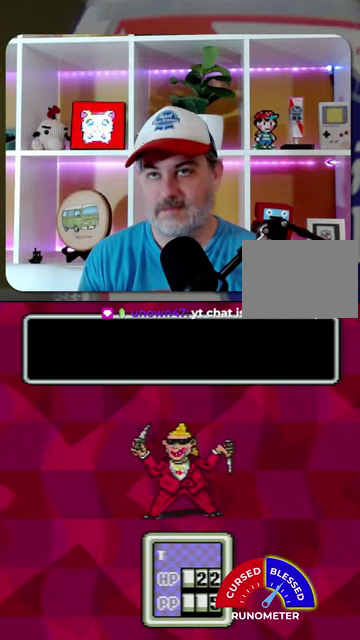
{"buttons": [], "events": [[167, "A", "up"], [267, "A", "down"], [334, "A", "up"], [434, "A", "down"], [500, "A", "up"]]}
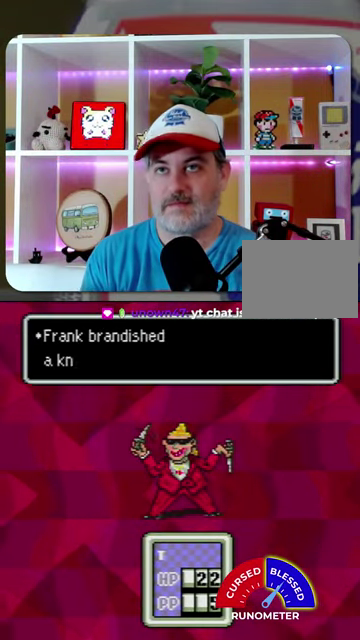
{"buttons": [], "events": [[67, "A", "down"], [134, "A", "up"], [234, "A", "down"], [300, "A", "up"], [400, "A", "down"], [467, "A", "up"]]}